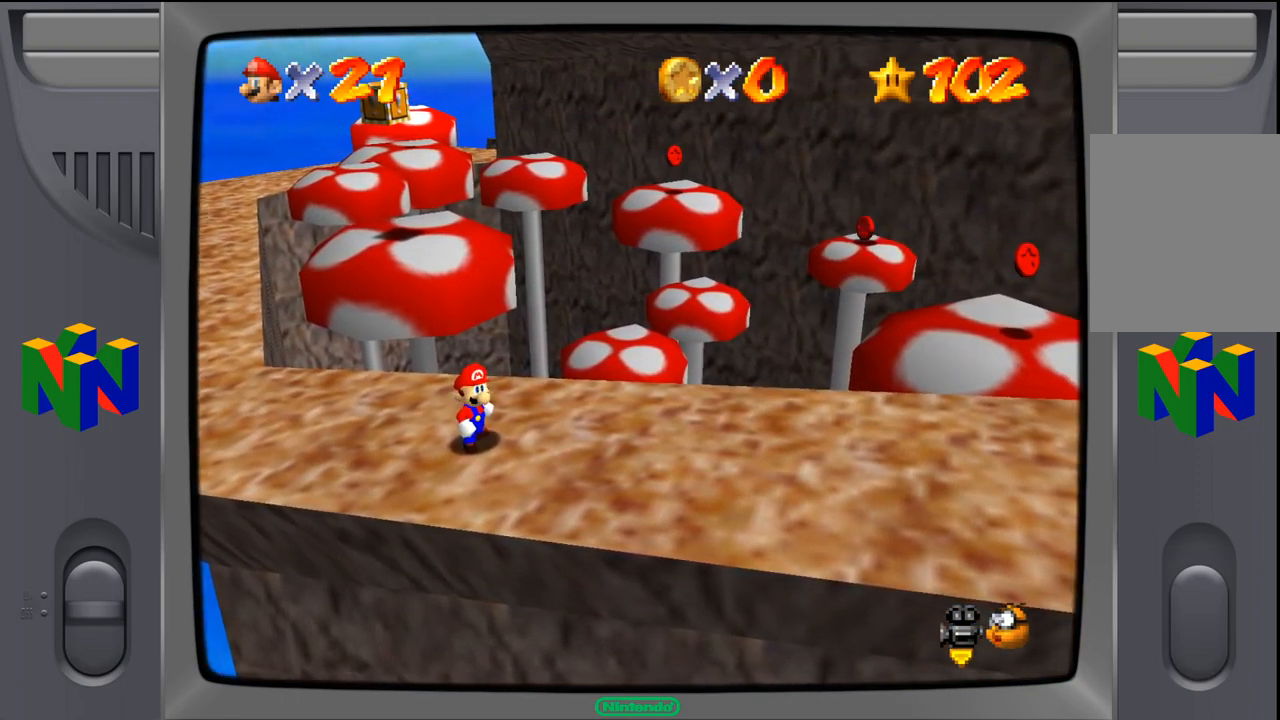
Gameplay with a controller (Nintendo layout); each line is a JSON object with the inputs held at the frame after it (dt_ms = milliseconds from this image to that frame). "events" lists button and stick changes between this image and that frame as [ms after this image, input, new state], when the widget could be followed in between. Not read: L1 L3 R1 R3.
{"dt_ms": 500, "buttons": ["C_LEFT"], "left_stick": "right", "events": [[34, "left_stick", "right"], [500, "C_LEFT", "down"]]}
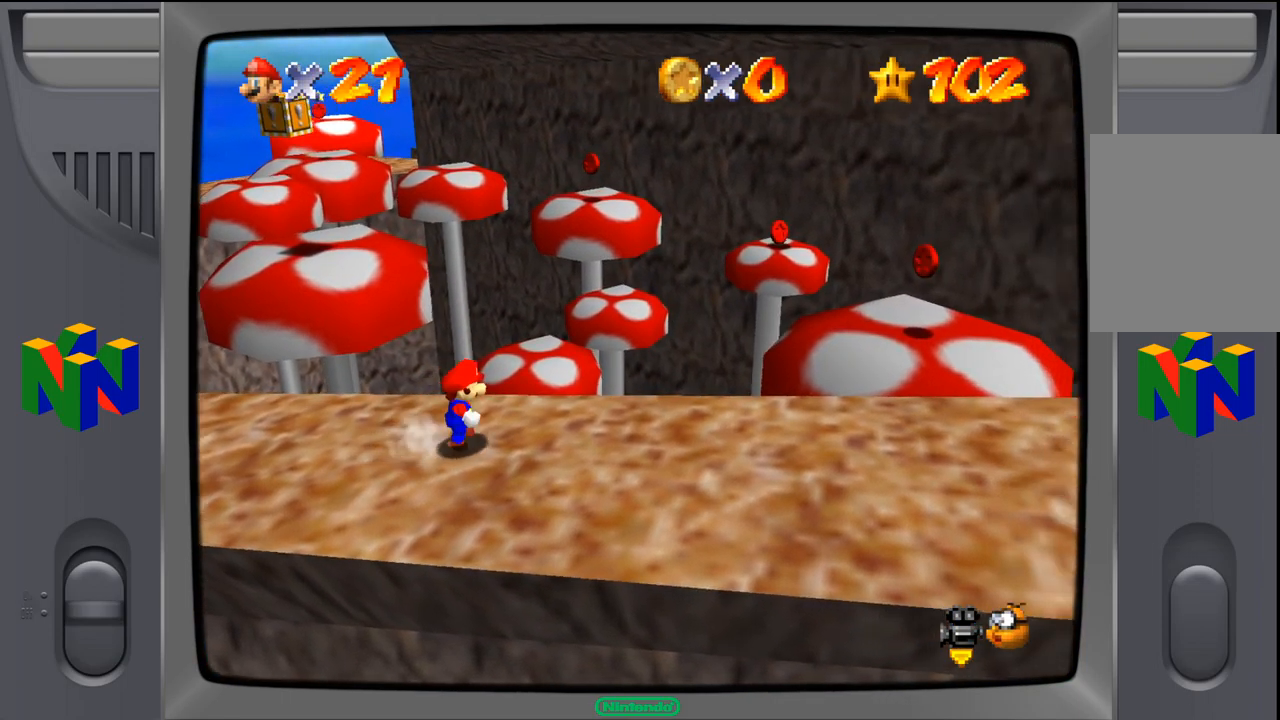
{"dt_ms": 500, "buttons": [], "left_stick": "up-right", "events": [[150, "C_LEFT", "up"], [350, "left_stick", "up-right"]]}
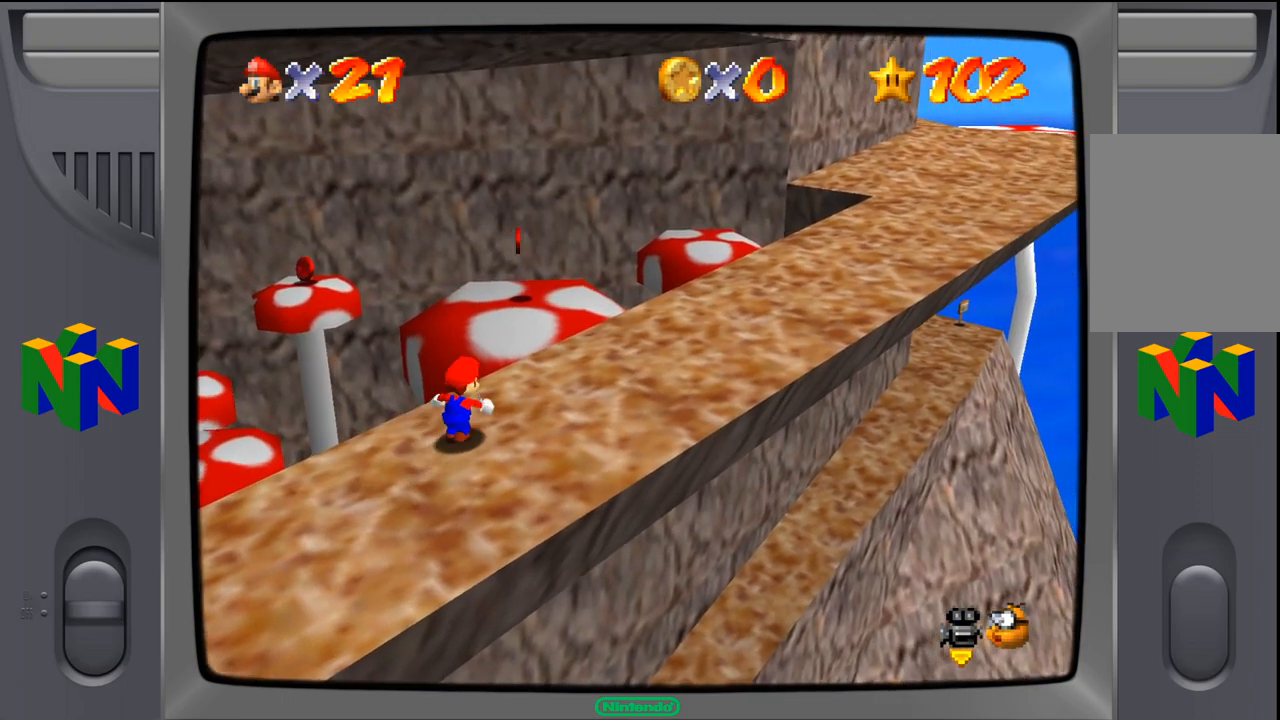
{"dt_ms": 484, "buttons": [], "left_stick": "right", "events": [[401, "left_stick", "right"]]}
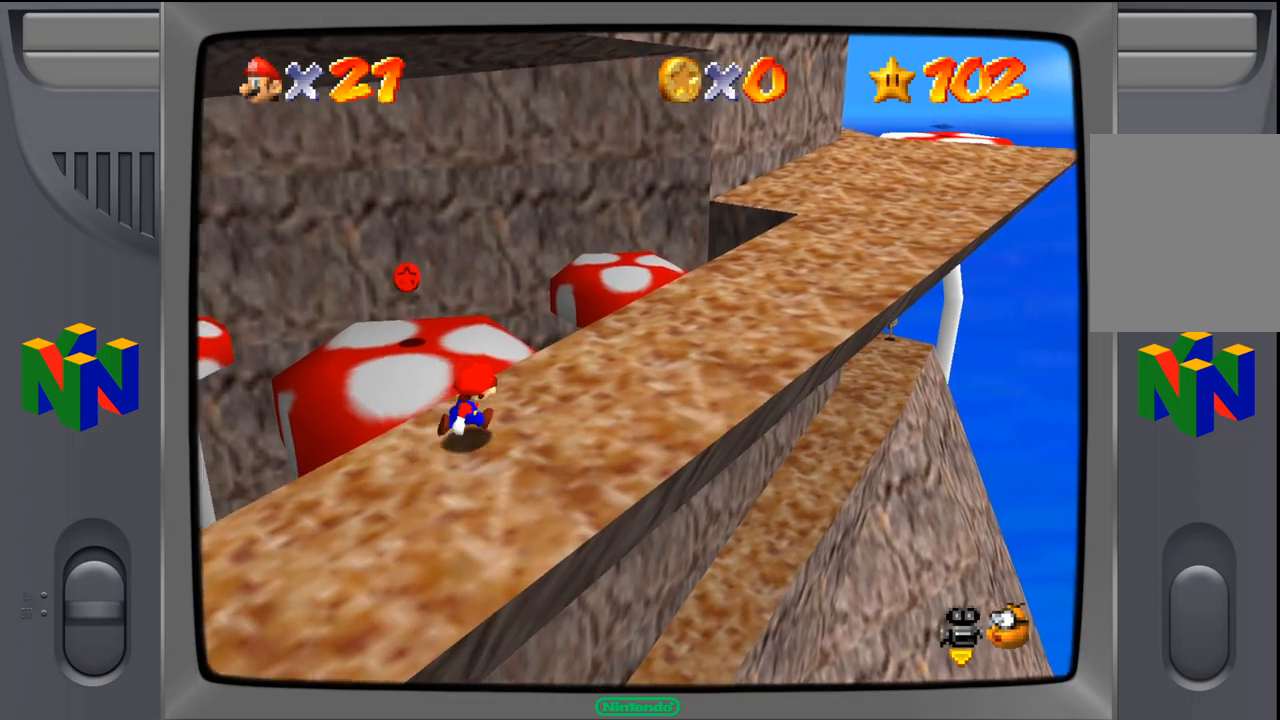
{"dt_ms": 500, "buttons": [], "left_stick": "up-right", "events": [[350, "left_stick", "up-right"]]}
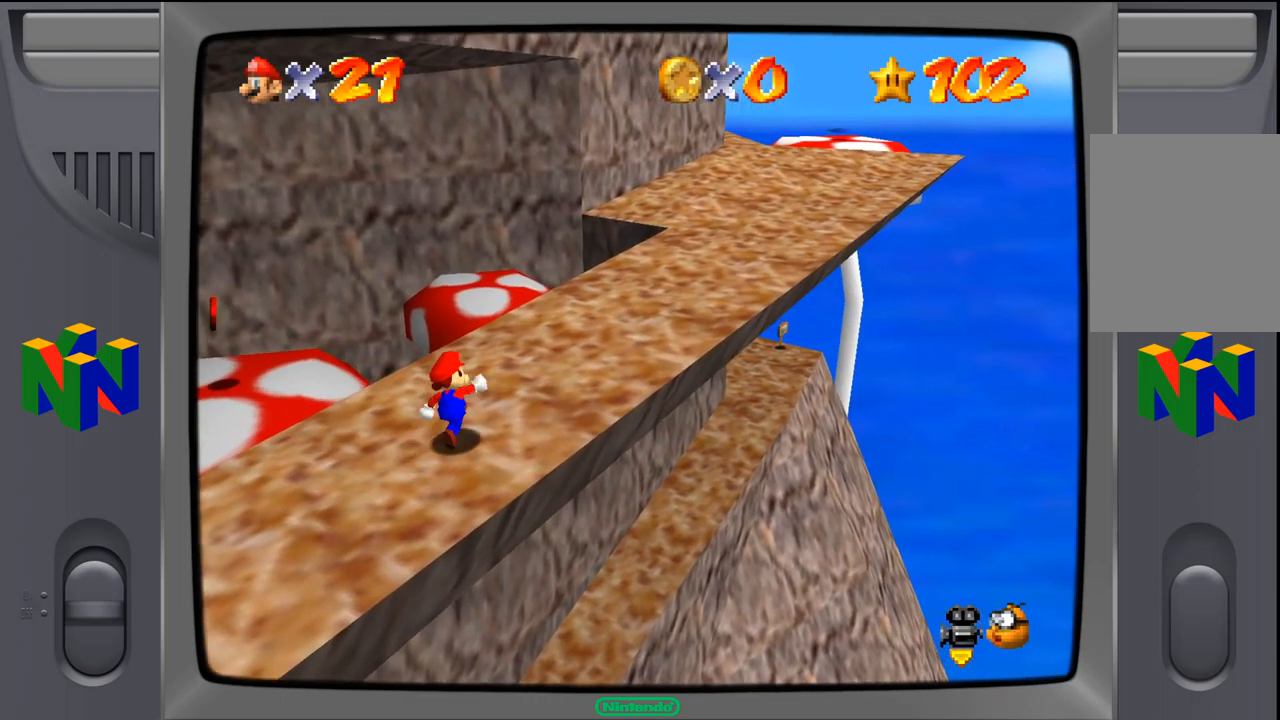
{"dt_ms": 500, "buttons": [], "left_stick": "up-right", "events": []}
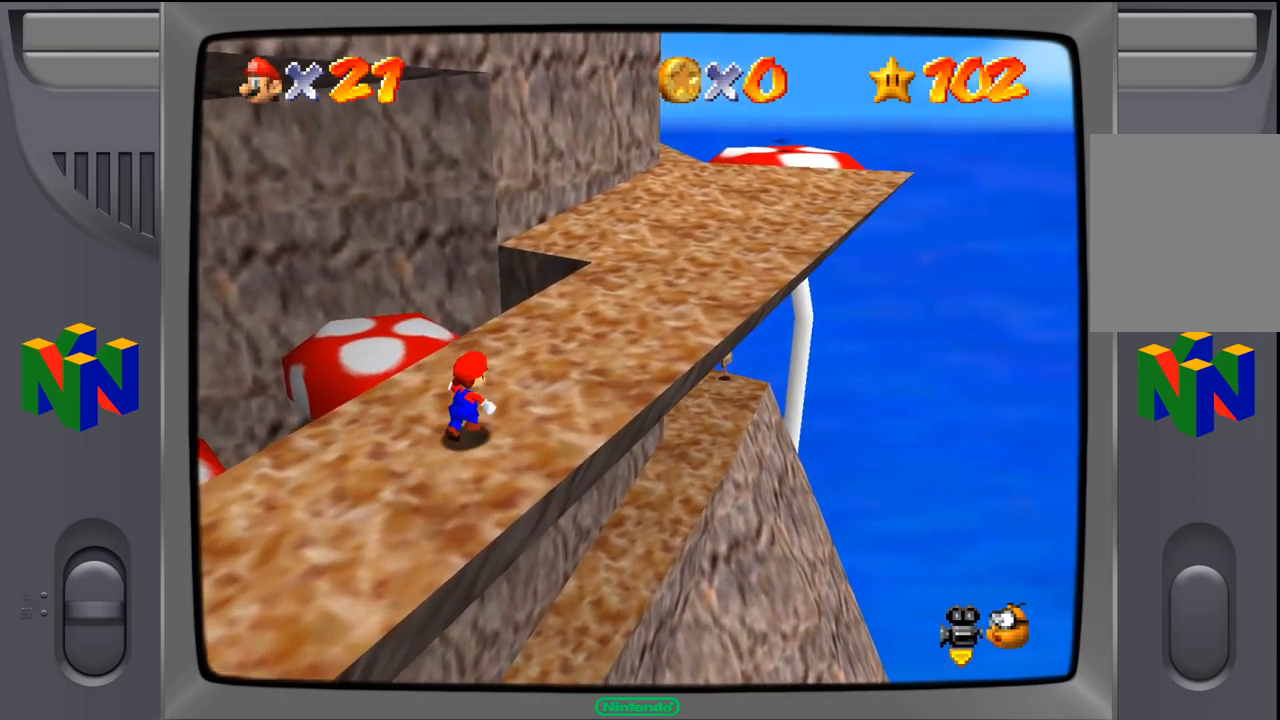
{"dt_ms": 500, "buttons": [], "left_stick": "up-right", "events": []}
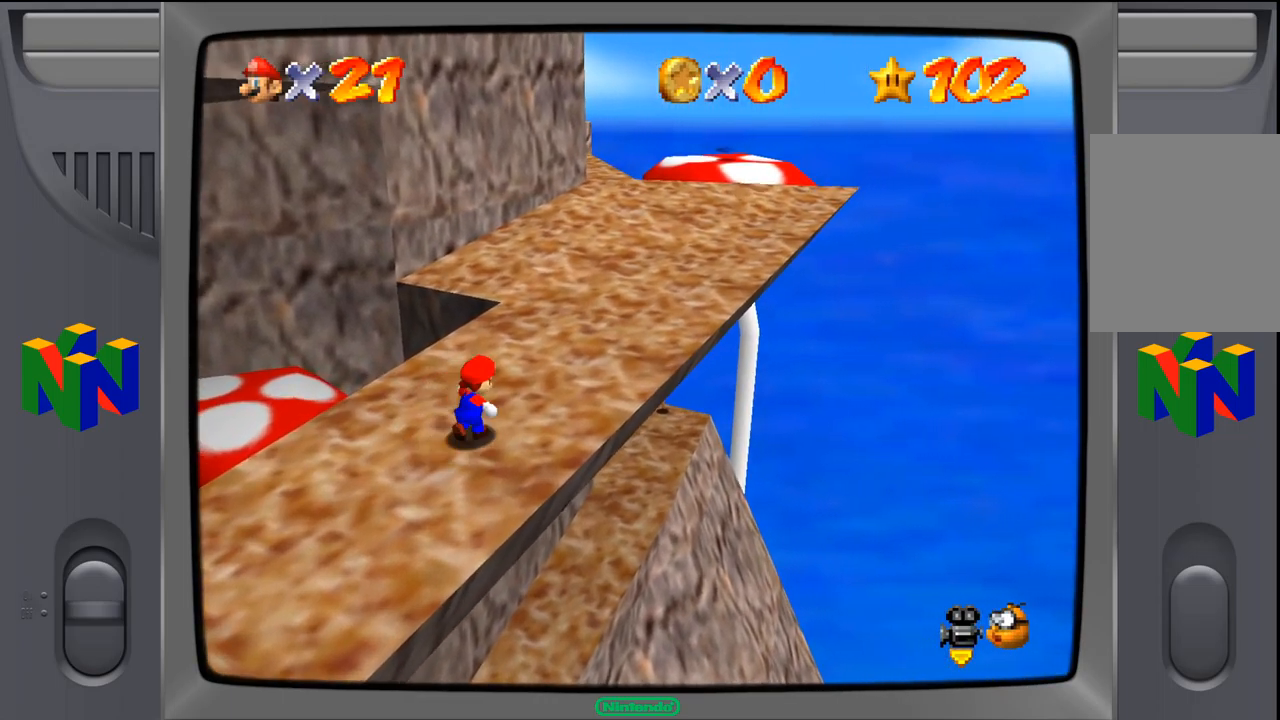
{"dt_ms": 500, "buttons": [], "left_stick": "up-right", "events": []}
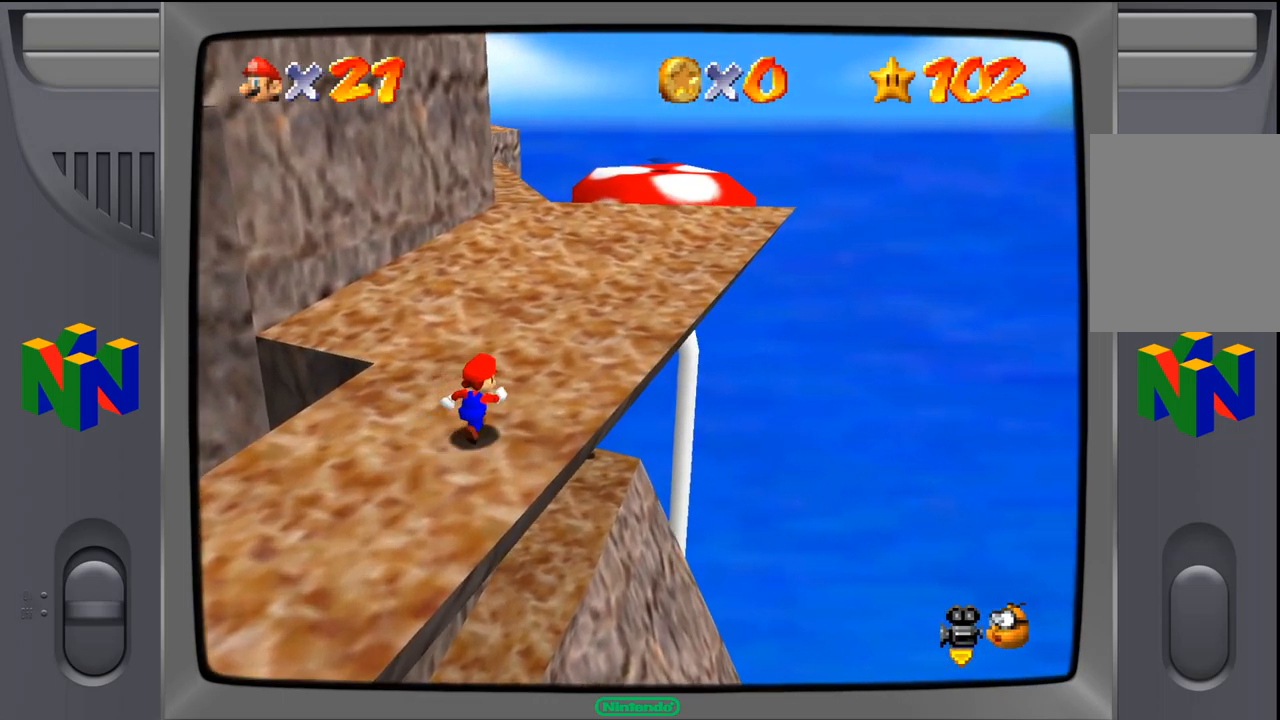
{"dt_ms": 500, "buttons": [], "left_stick": "up", "events": [[383, "left_stick", "up"]]}
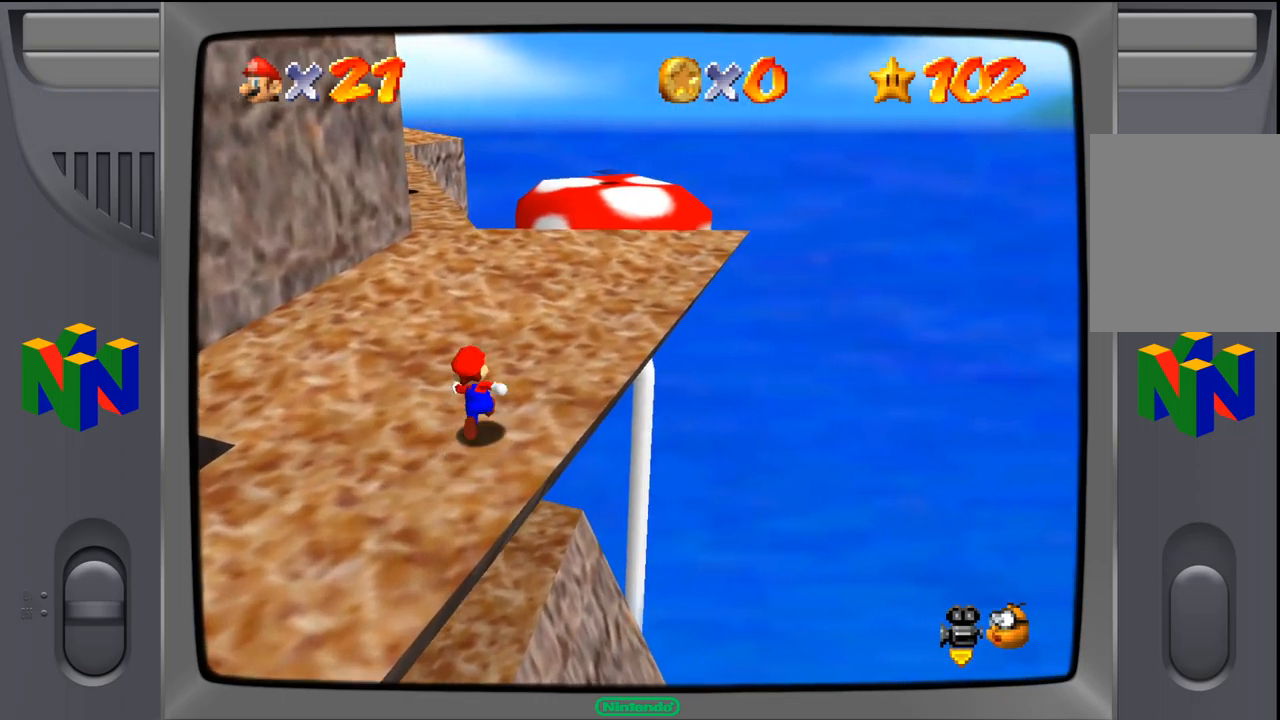
{"dt_ms": 500, "buttons": [], "left_stick": "up", "events": []}
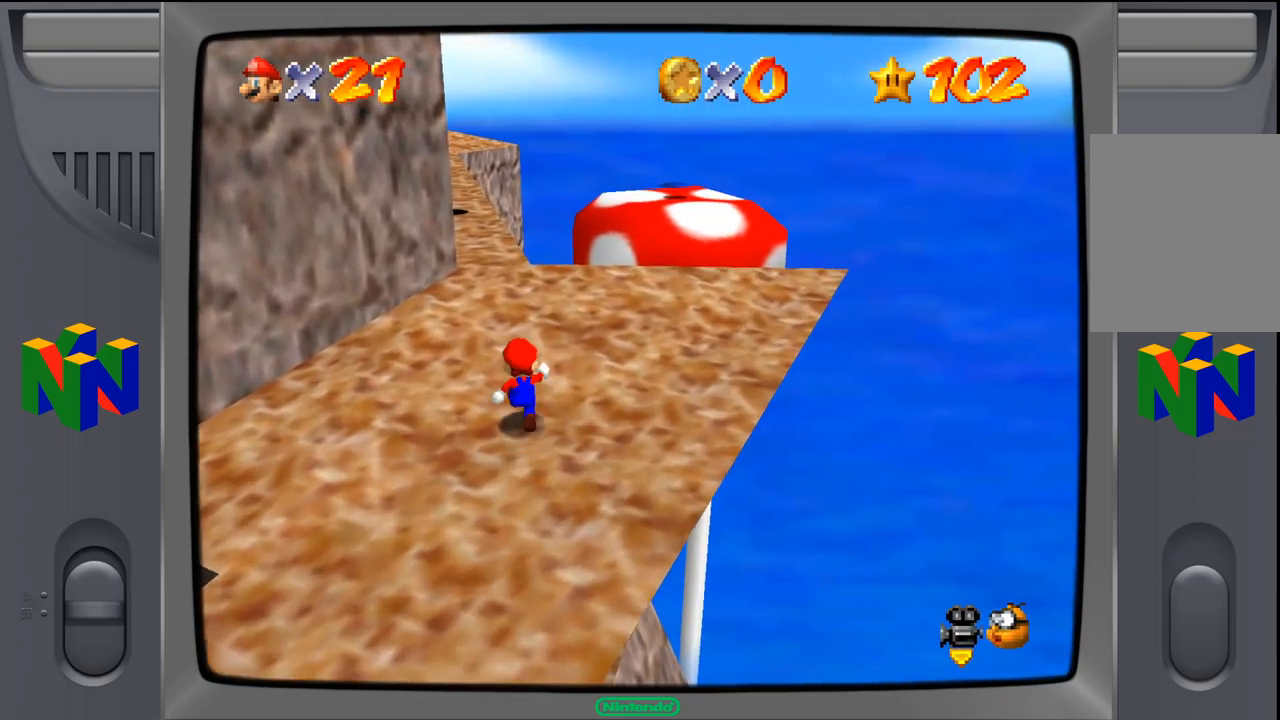
{"dt_ms": 1000, "buttons": [], "left_stick": "up", "events": [[83, "left_stick", "up-right"], [400, "left_stick", "right"], [500, "left_stick", "center"], [800, "left_stick", "up"]]}
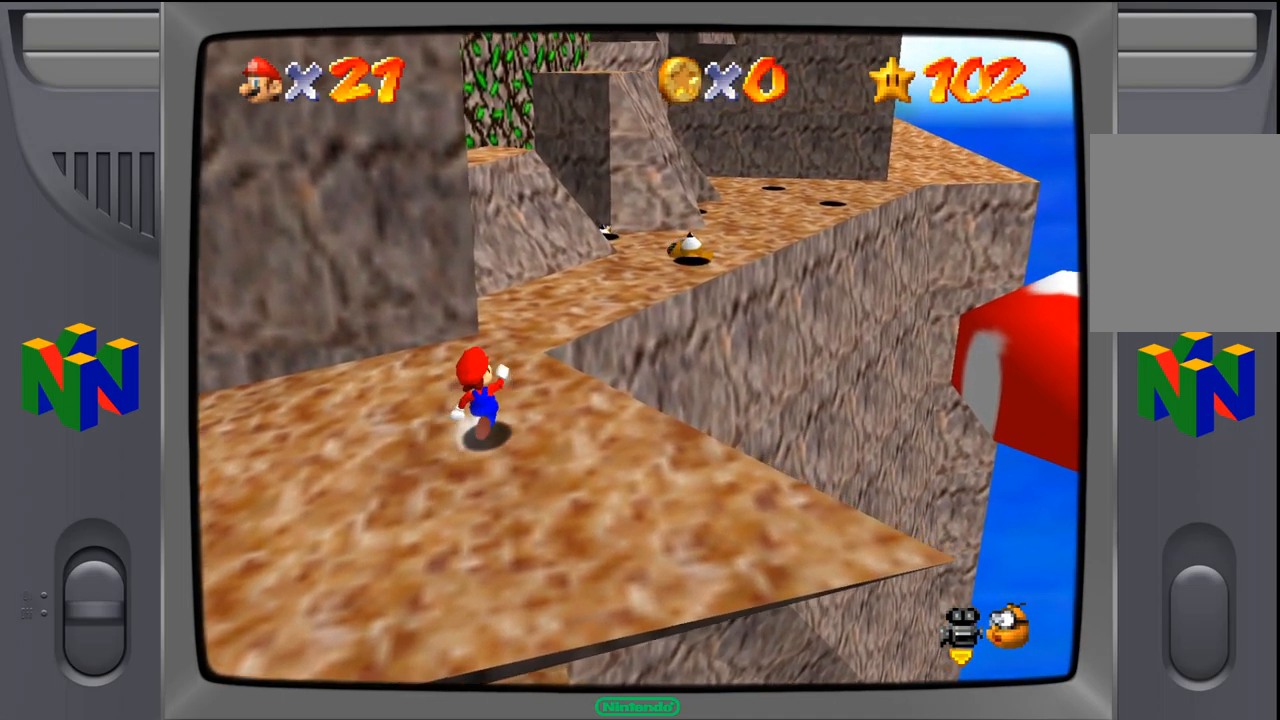
{"dt_ms": 500, "buttons": [], "left_stick": "center", "events": [[183, "left_stick", "center"]]}
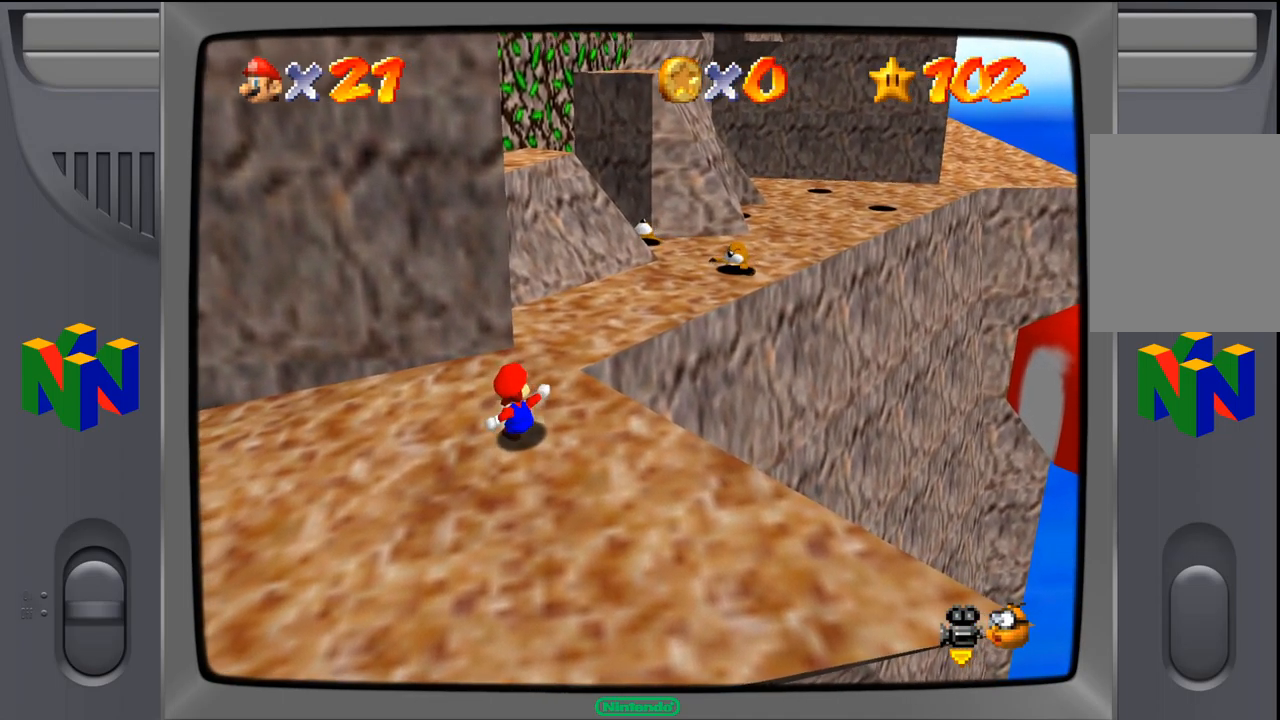
{"dt_ms": 516, "buttons": [], "left_stick": "center", "events": [[200, "left_stick", "right"], [417, "left_stick", "center"]]}
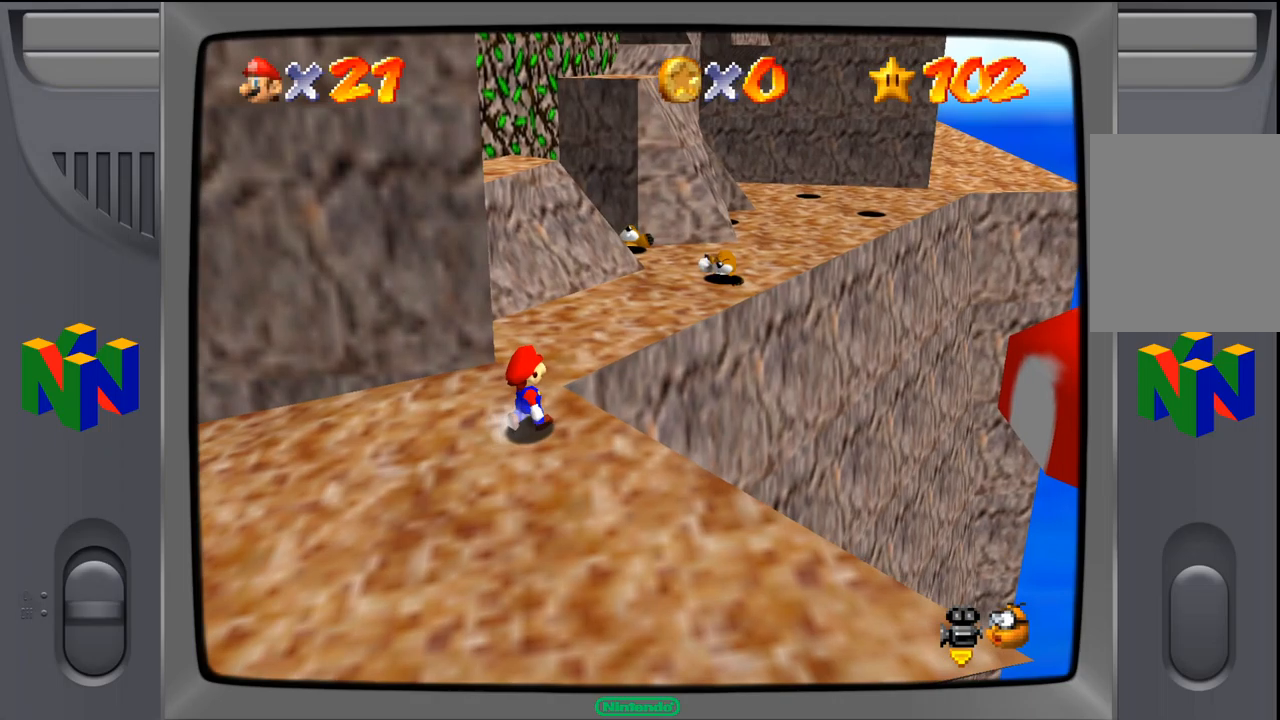
{"dt_ms": 500, "buttons": ["A"], "left_stick": "center", "events": [[50, "left_stick", "right"], [217, "left_stick", "center"], [500, "A", "down"]]}
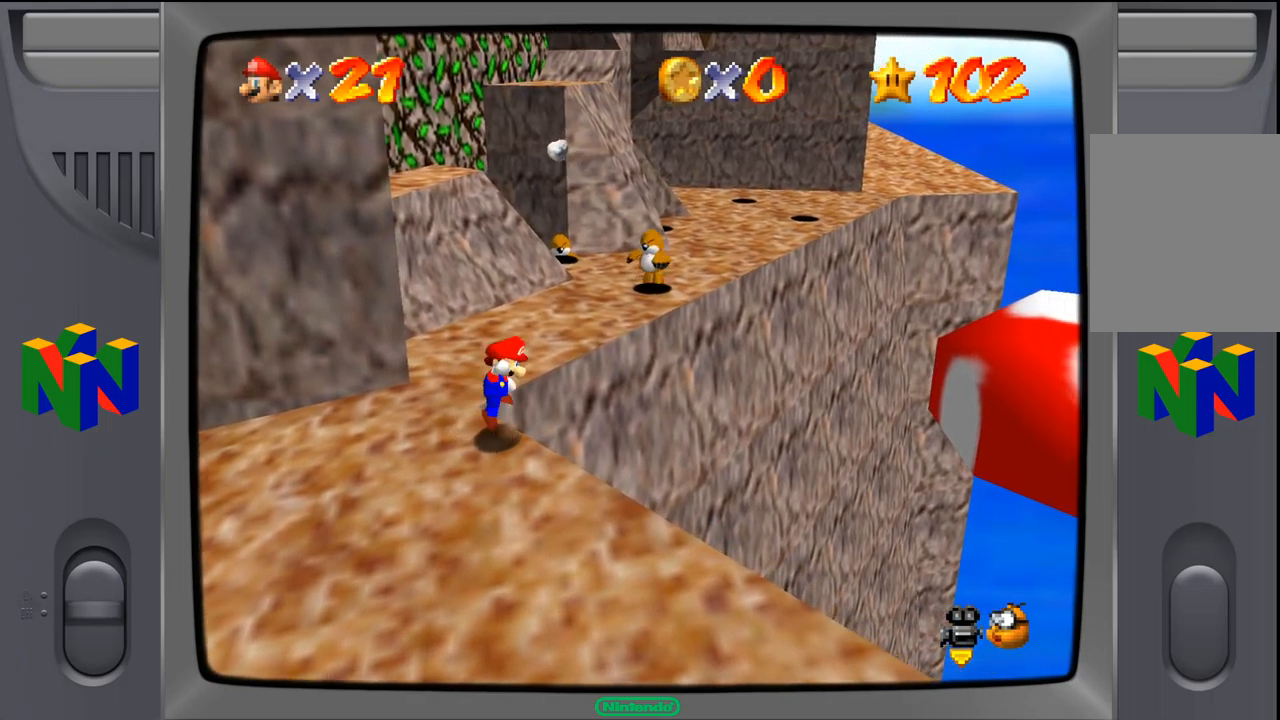
{"dt_ms": 500, "buttons": [], "left_stick": "center", "events": [[100, "A", "up"], [150, "left_stick", "right"], [333, "left_stick", "center"]]}
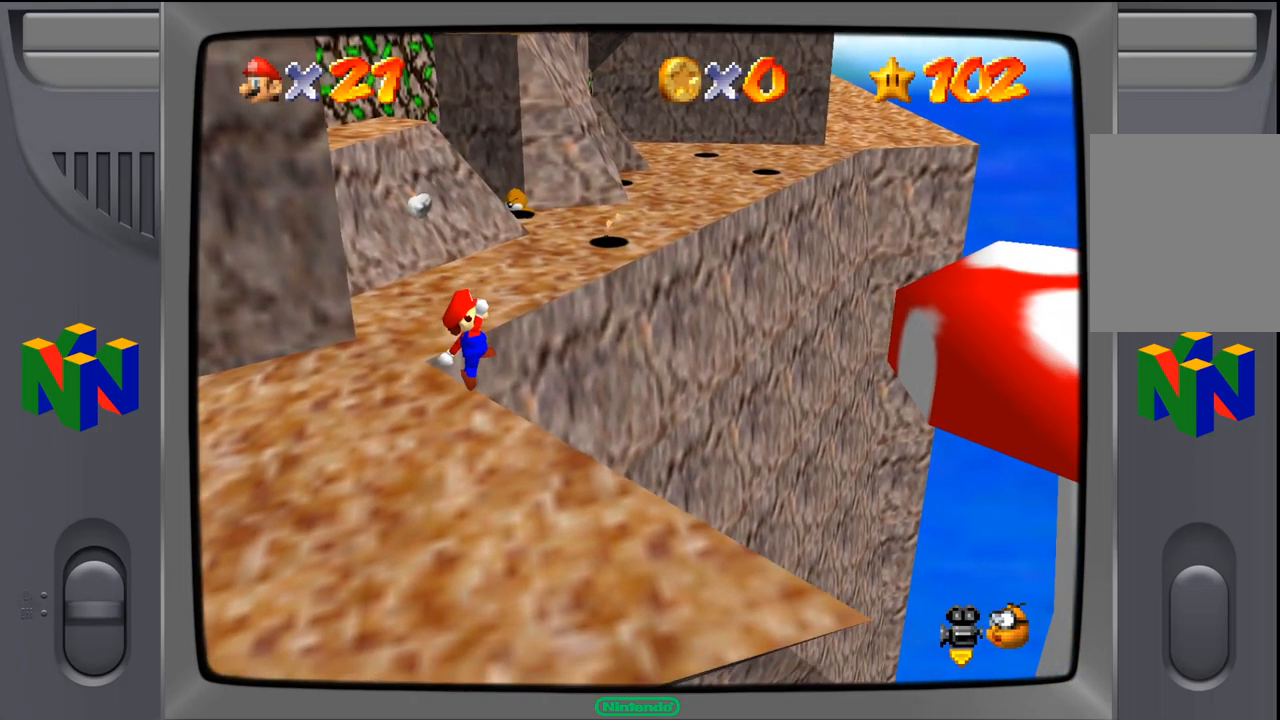
{"dt_ms": 500, "buttons": [], "left_stick": "down-left", "events": [[283, "left_stick", "left"], [367, "left_stick", "down-left"]]}
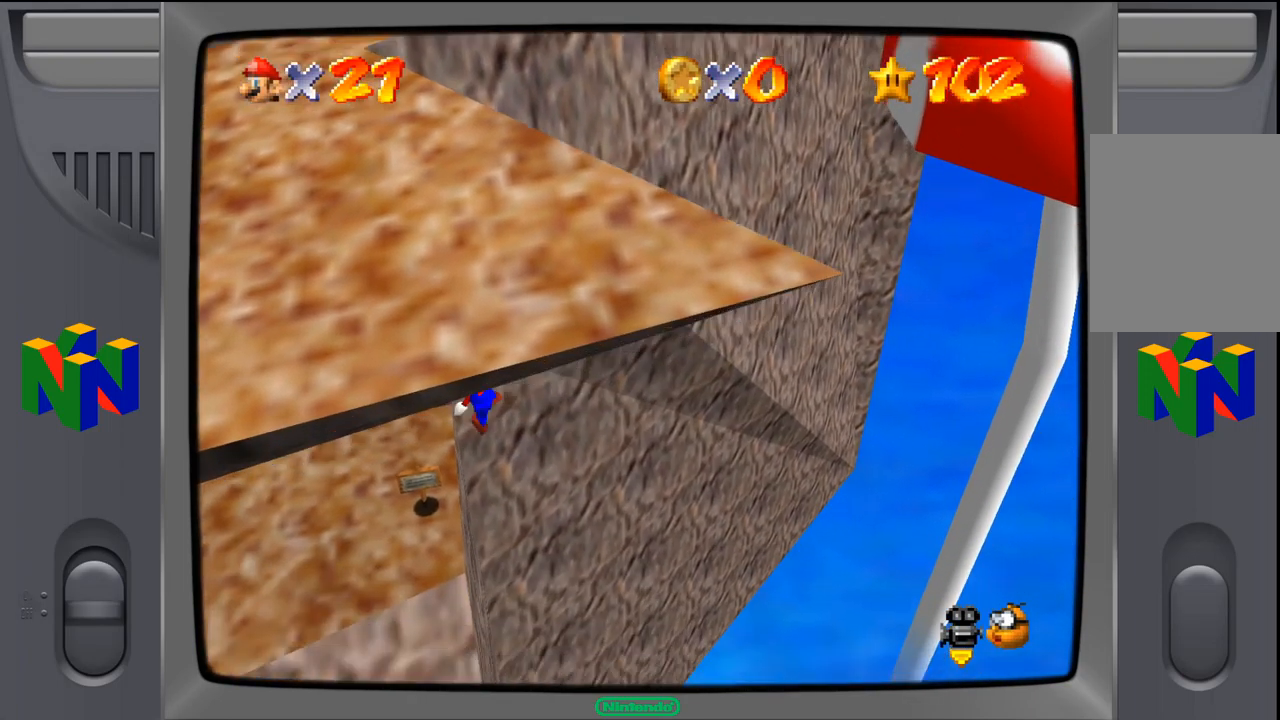
{"dt_ms": 500, "buttons": [], "left_stick": "down-left", "events": [[100, "B", "down"], [267, "B", "up"]]}
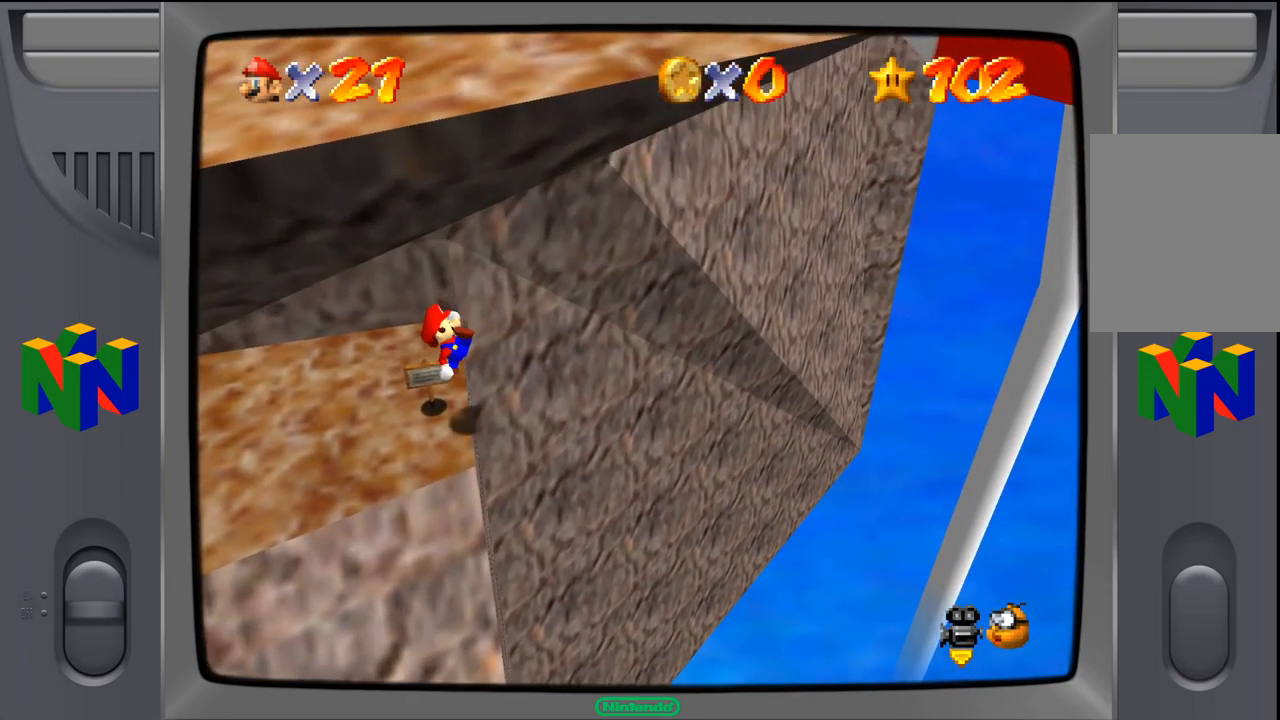
{"dt_ms": 500, "buttons": [], "left_stick": "left", "events": [[333, "left_stick", "center"], [483, "left_stick", "left"]]}
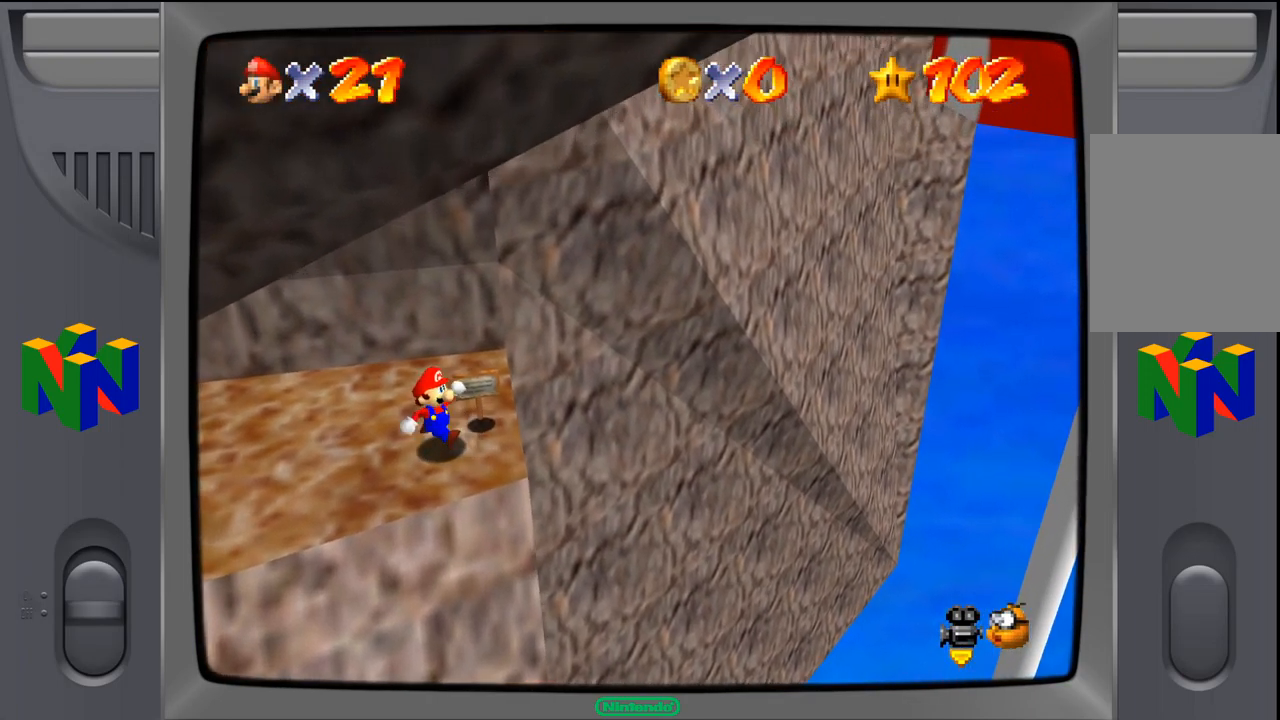
{"dt_ms": 500, "buttons": [], "left_stick": "left", "events": []}
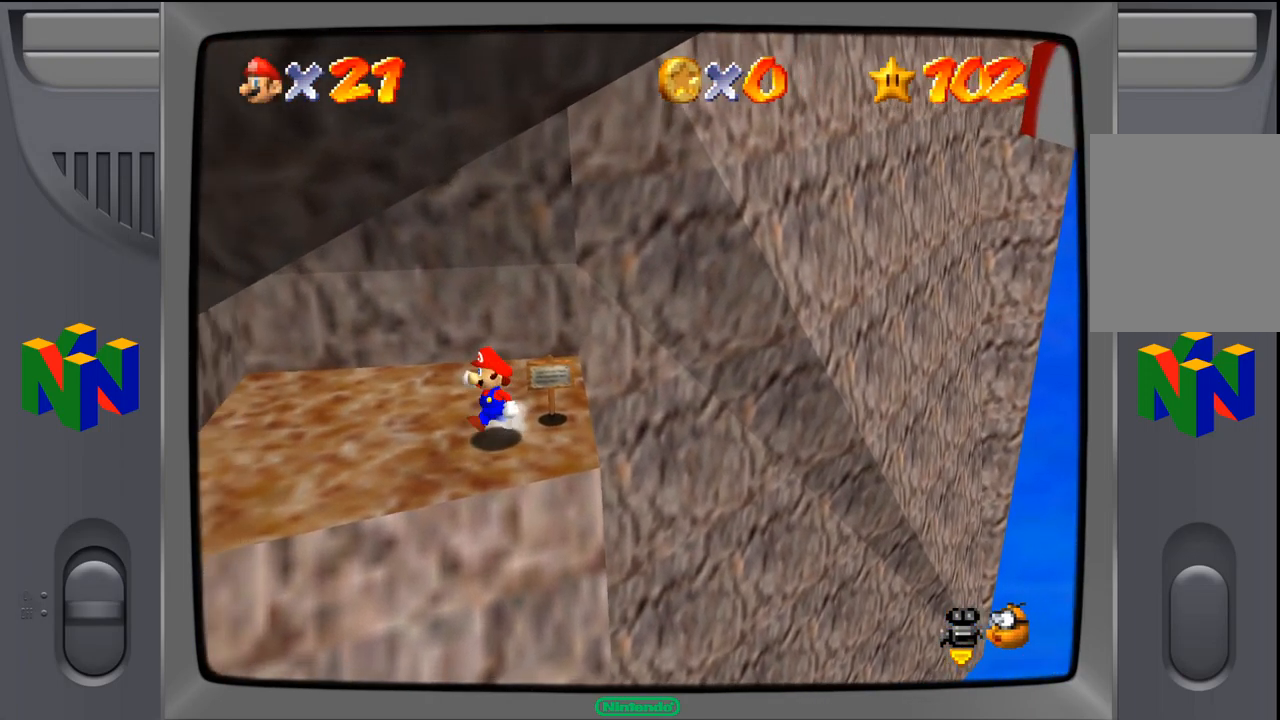
{"dt_ms": 500, "buttons": [], "left_stick": "down-left", "events": [[350, "left_stick", "down-left"]]}
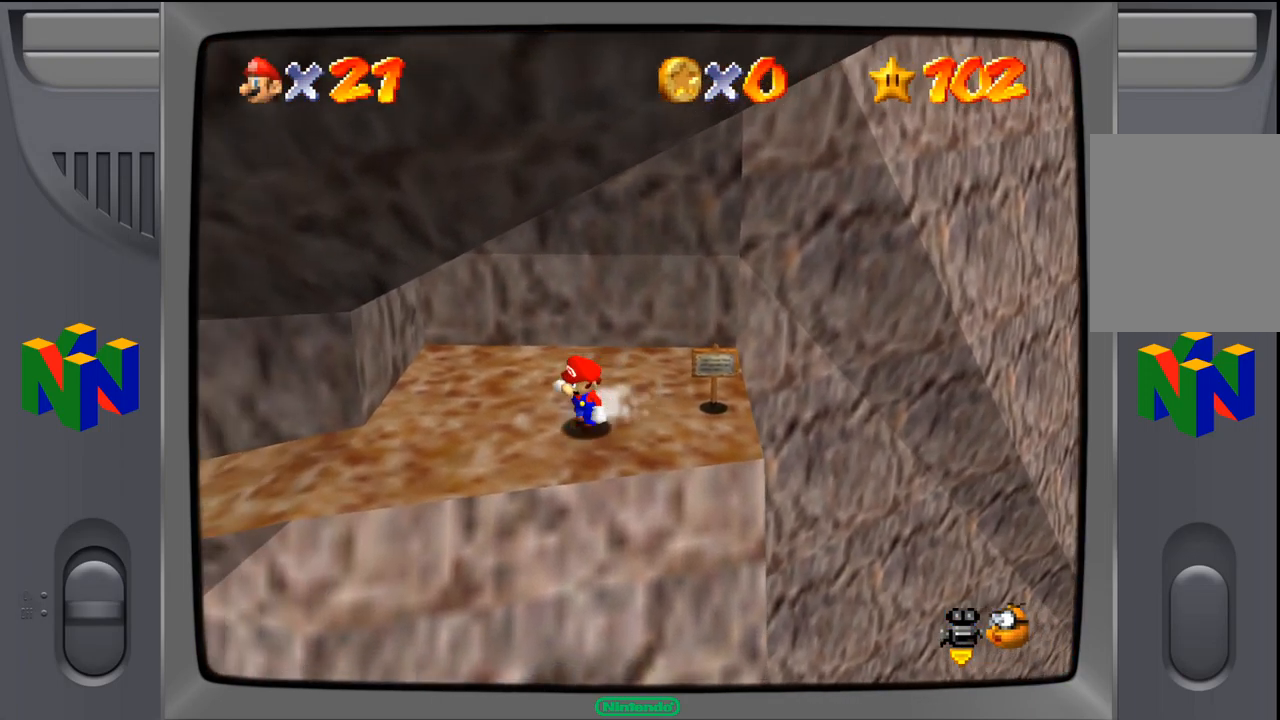
{"dt_ms": 500, "buttons": [], "left_stick": "up-left", "events": [[333, "left_stick", "up-left"]]}
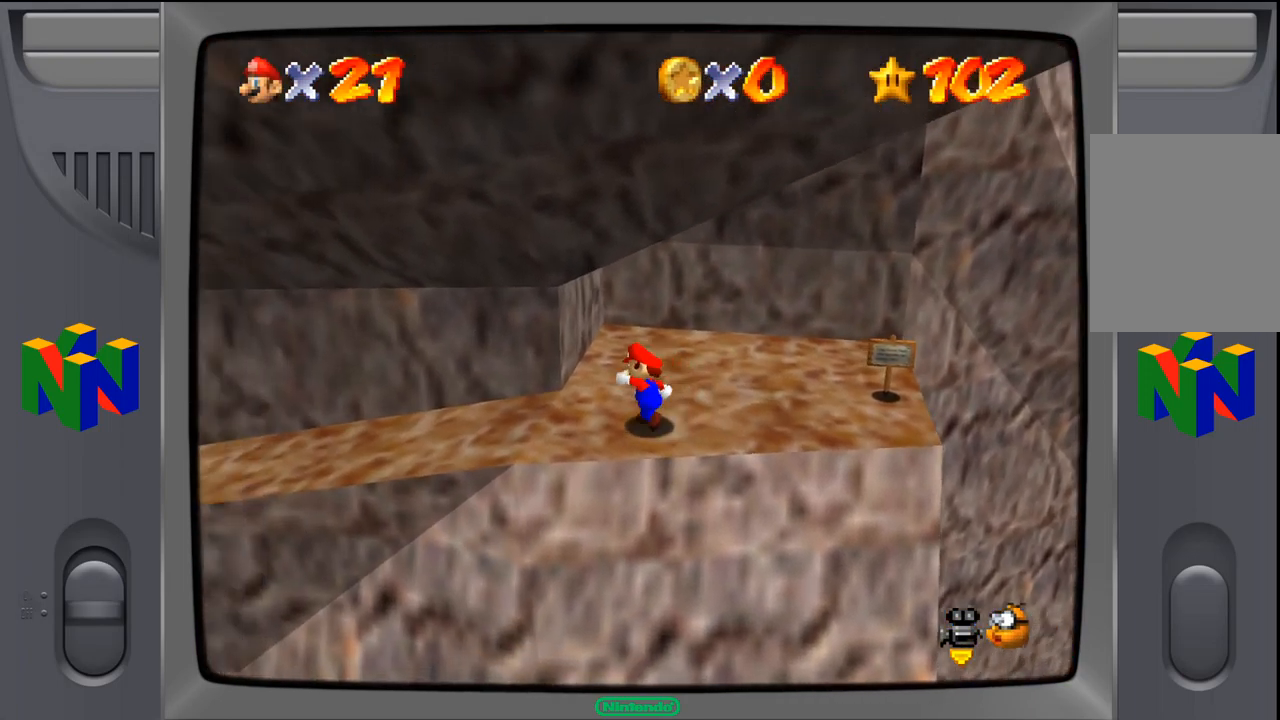
{"dt_ms": 500, "buttons": [], "left_stick": "left", "events": [[133, "left_stick", "left"]]}
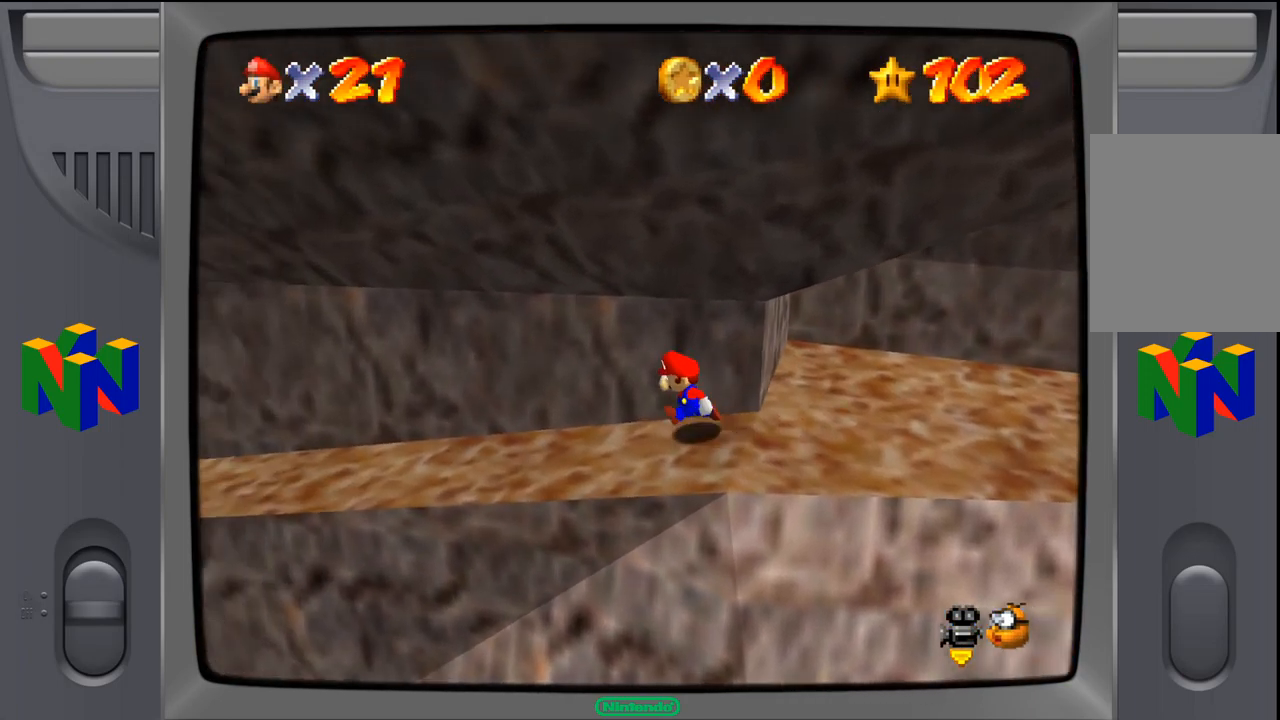
{"dt_ms": 500, "buttons": [], "left_stick": "left", "events": [[33, "left_stick", "up-left"], [483, "left_stick", "left"]]}
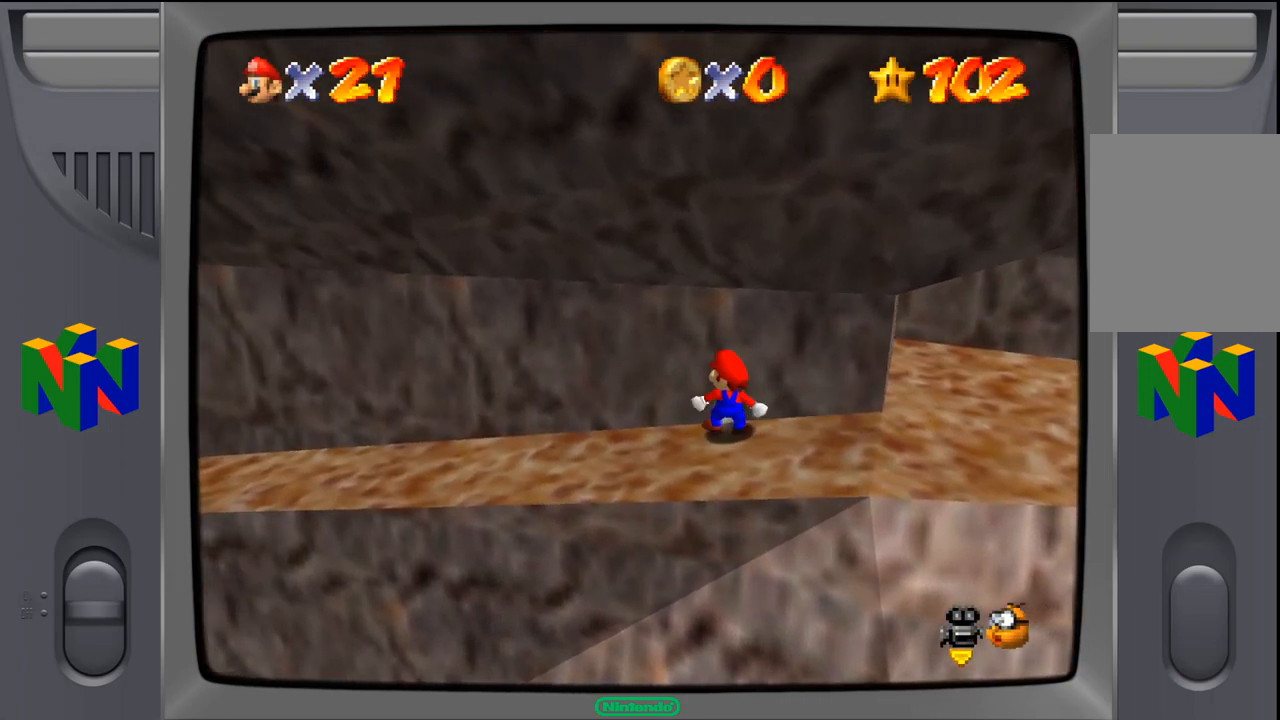
{"dt_ms": 500, "buttons": [], "left_stick": "left", "events": []}
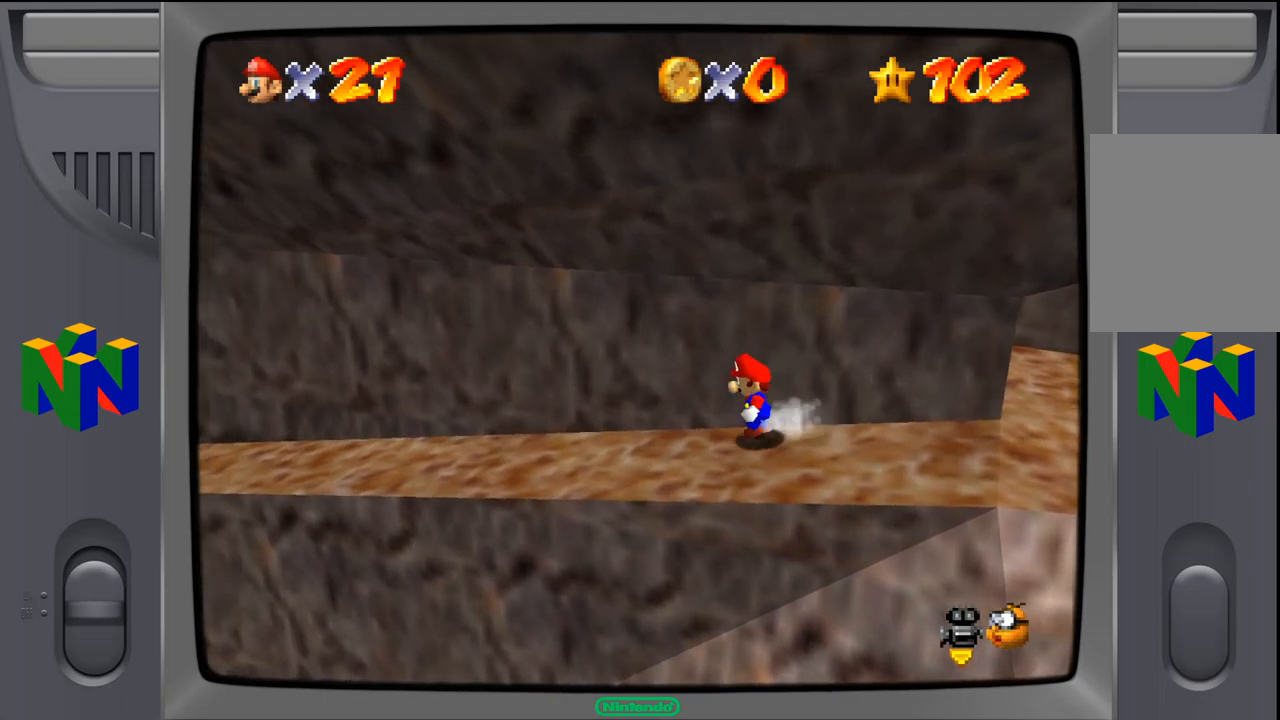
{"dt_ms": 500, "buttons": [], "left_stick": "left", "events": []}
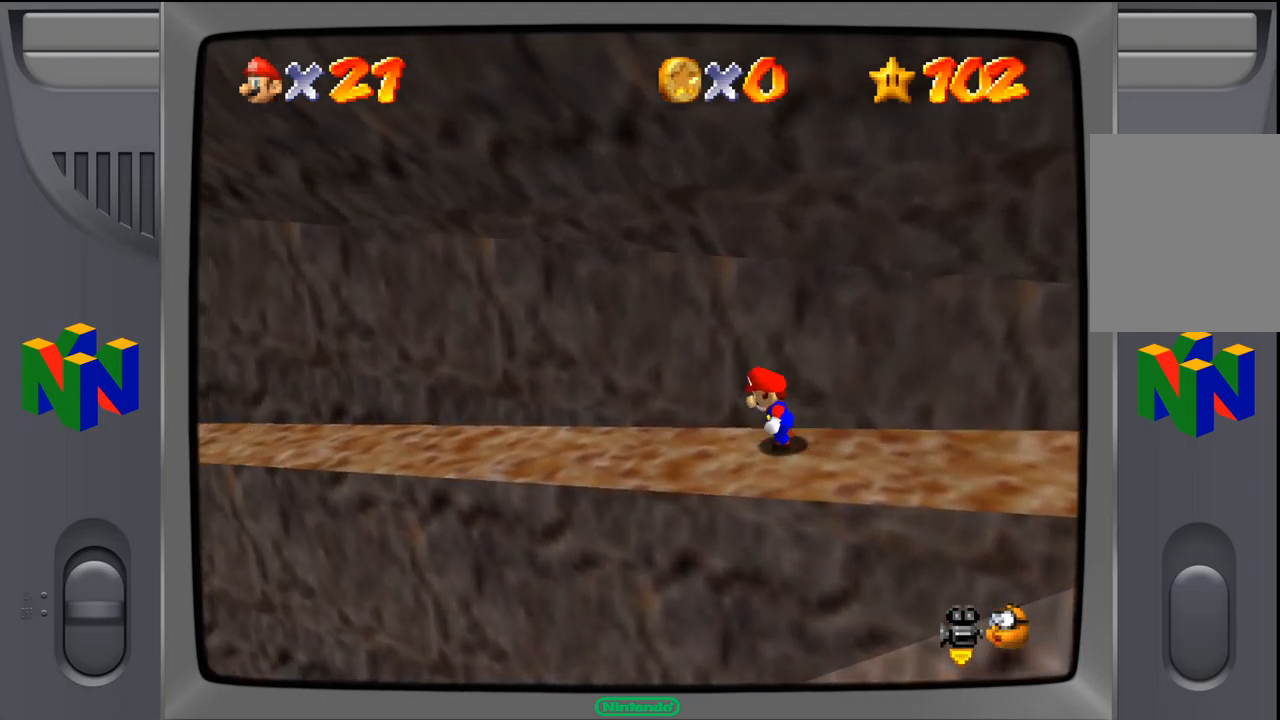
{"dt_ms": 500, "buttons": [], "left_stick": "left", "events": []}
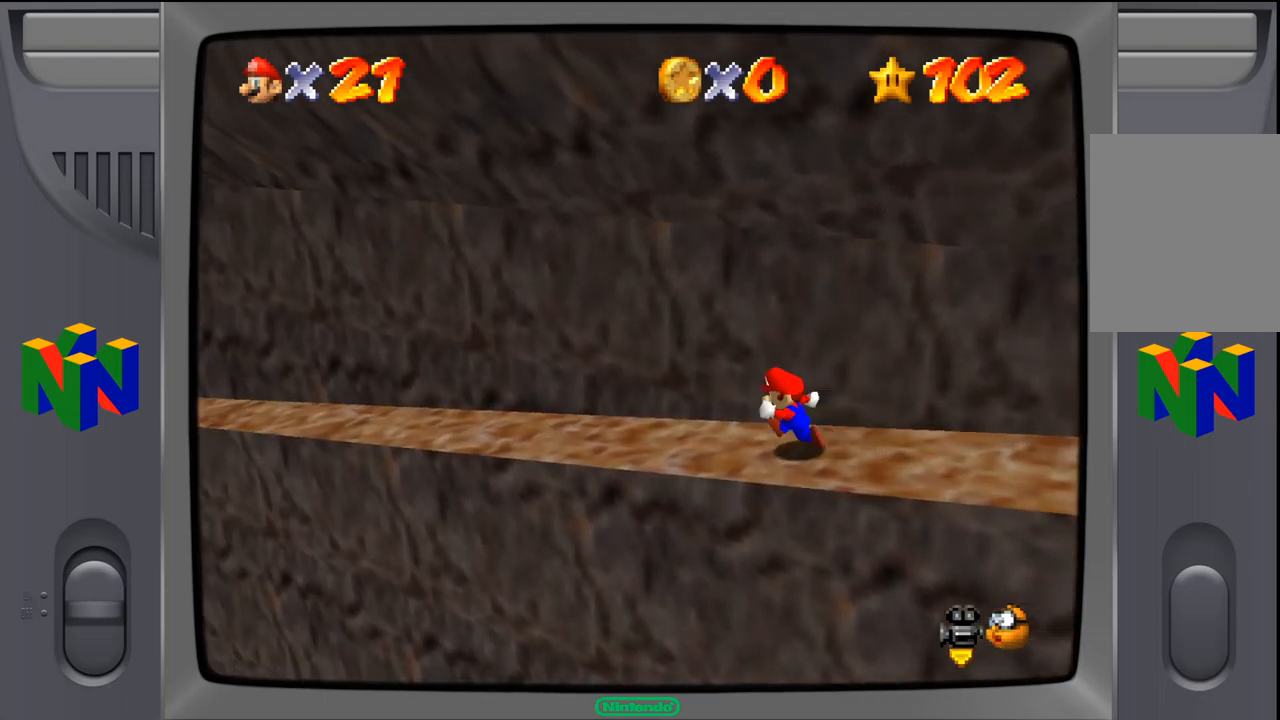
{"dt_ms": 500, "buttons": [], "left_stick": "up-left", "events": [[100, "left_stick", "up-left"]]}
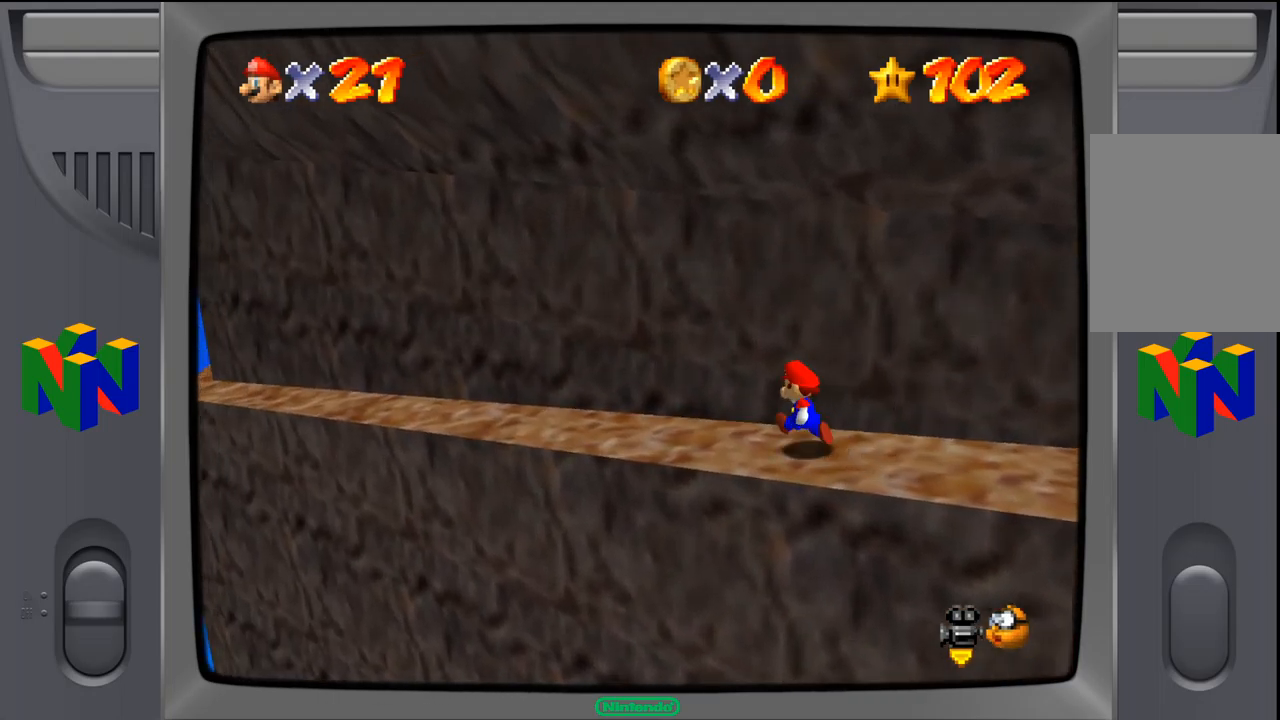
{"dt_ms": 500, "buttons": [], "left_stick": "up-left", "events": []}
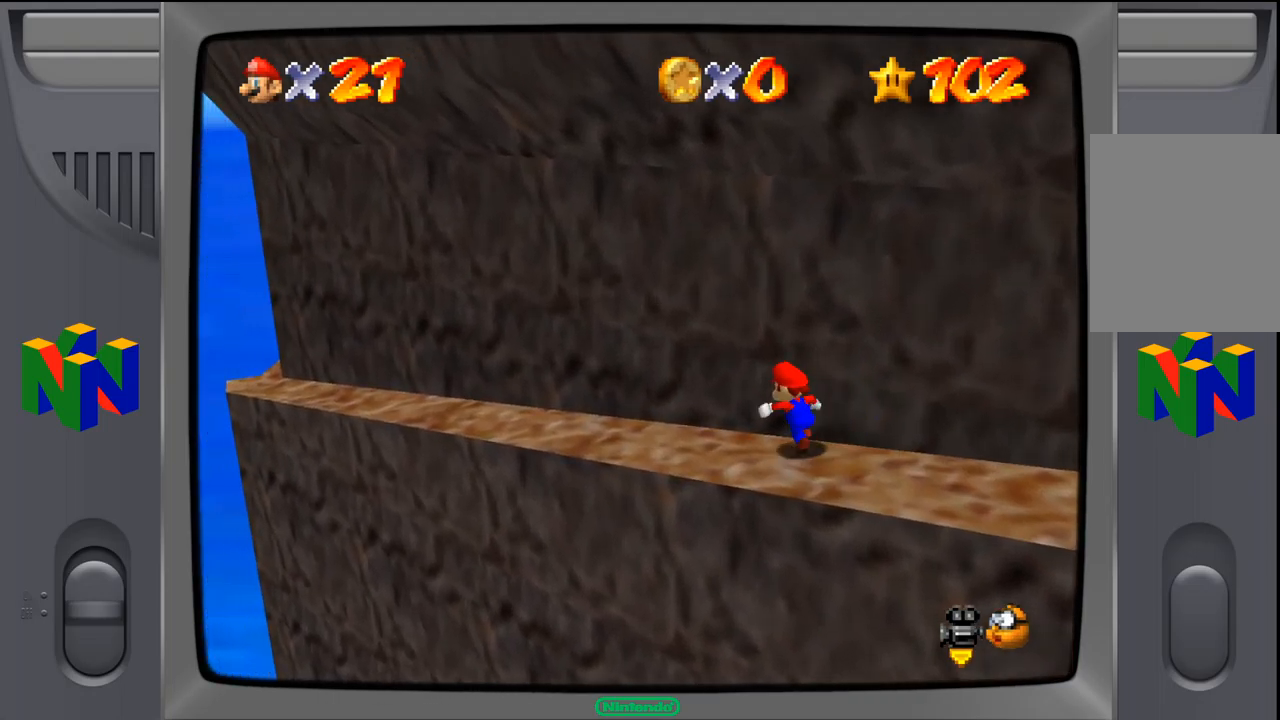
{"dt_ms": 500, "buttons": [], "left_stick": "up-left", "events": []}